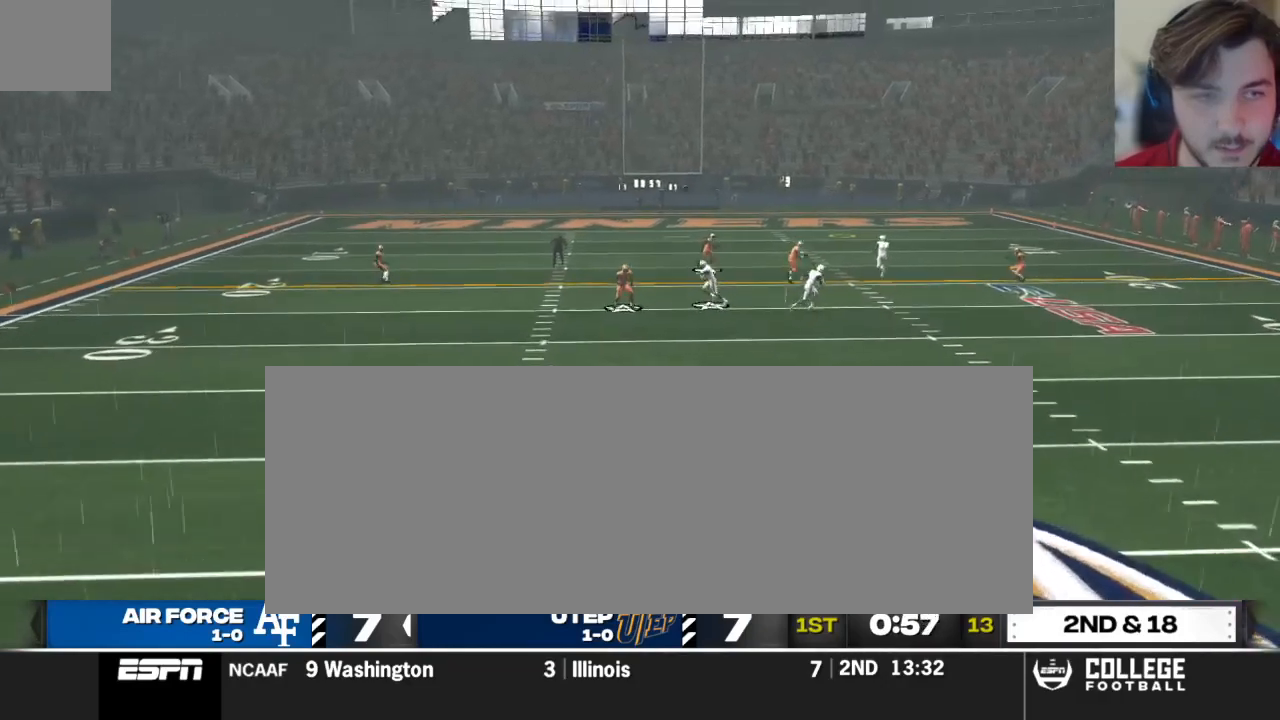
Gameplay with a controller (Xbox layout); each line is a JSON object with the inputs held at the frame after it. "events" lists button and stick changes between this image and that frame as [ms after this image, input, new state], when the widget could be followed in between.
{"buttons": [], "left_stick": "center", "right_stick": "center", "events": [[208, "B", "down"], [333, "B", "up"]]}
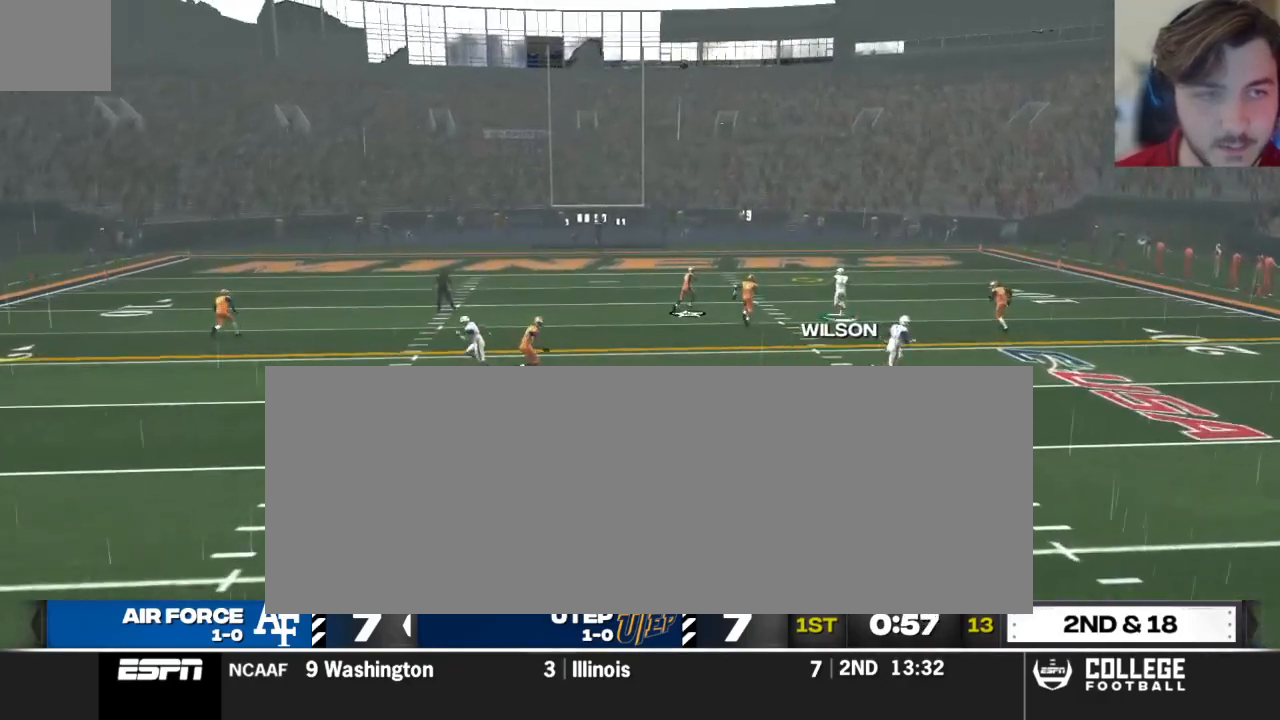
{"buttons": [], "left_stick": "center", "right_stick": "center", "events": []}
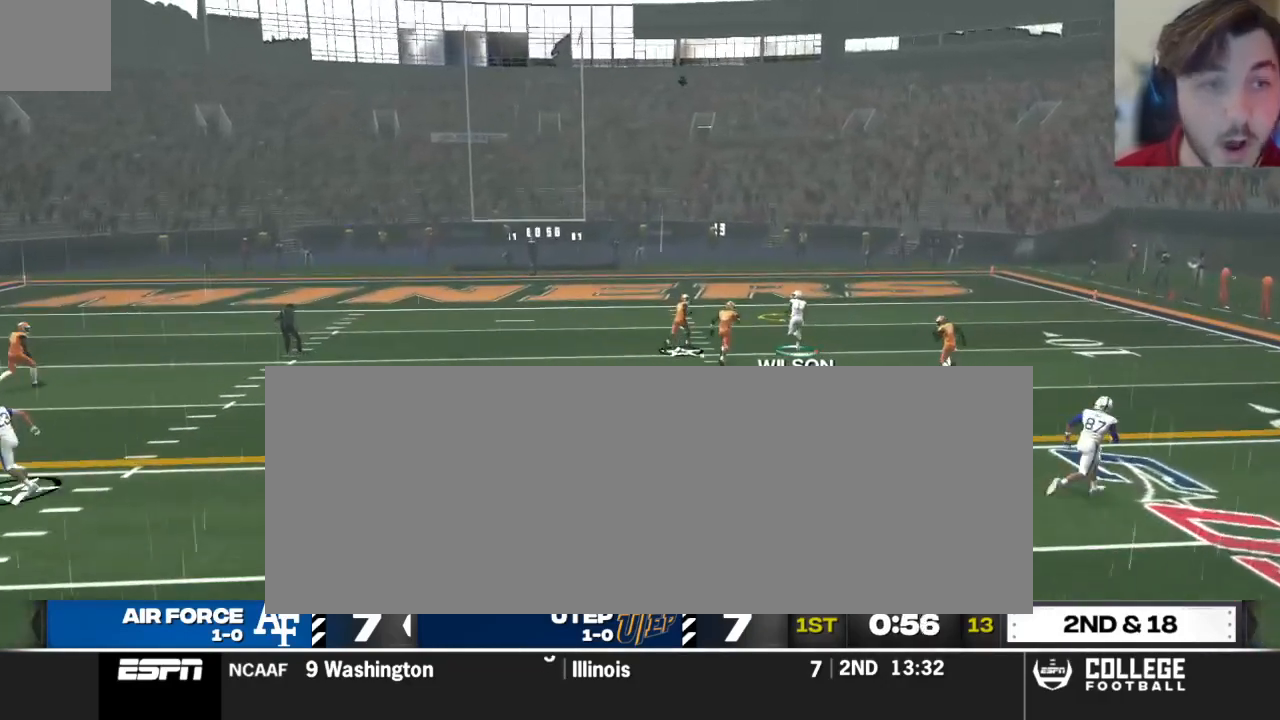
{"buttons": [], "left_stick": "center", "right_stick": "center", "events": []}
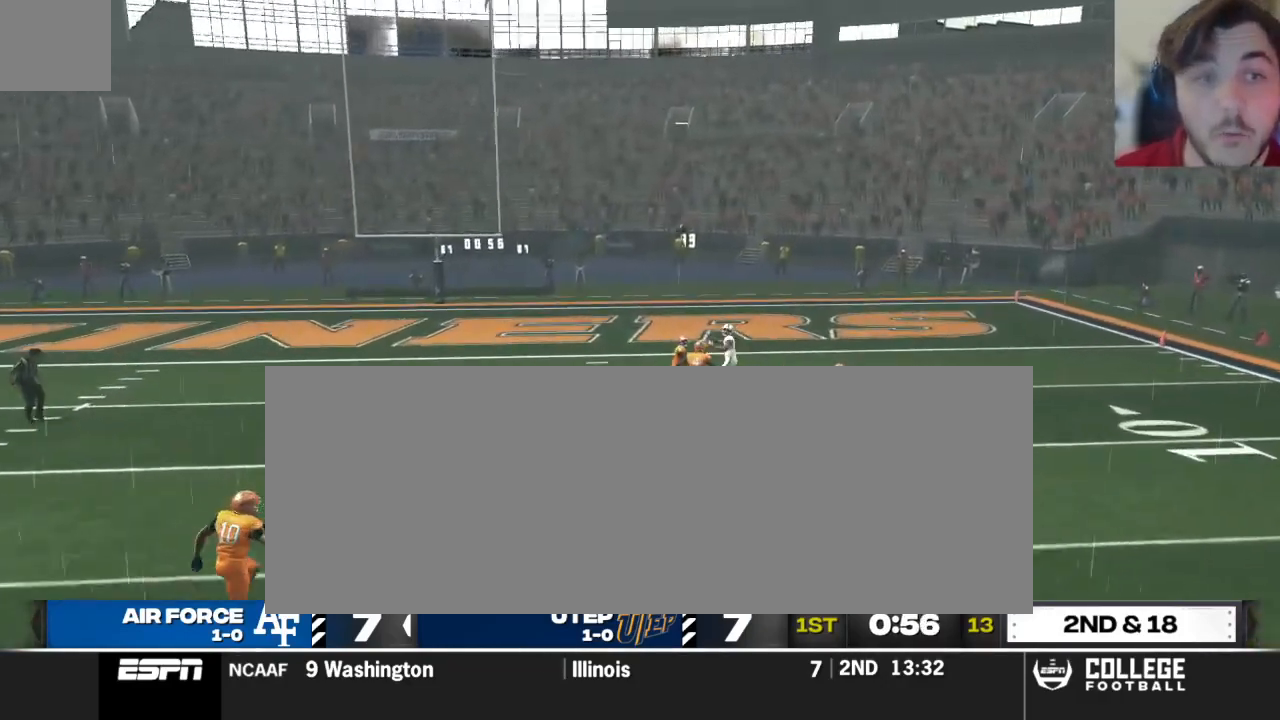
{"buttons": [], "left_stick": "up", "right_stick": "center", "events": [[458, "left_stick", "up"]]}
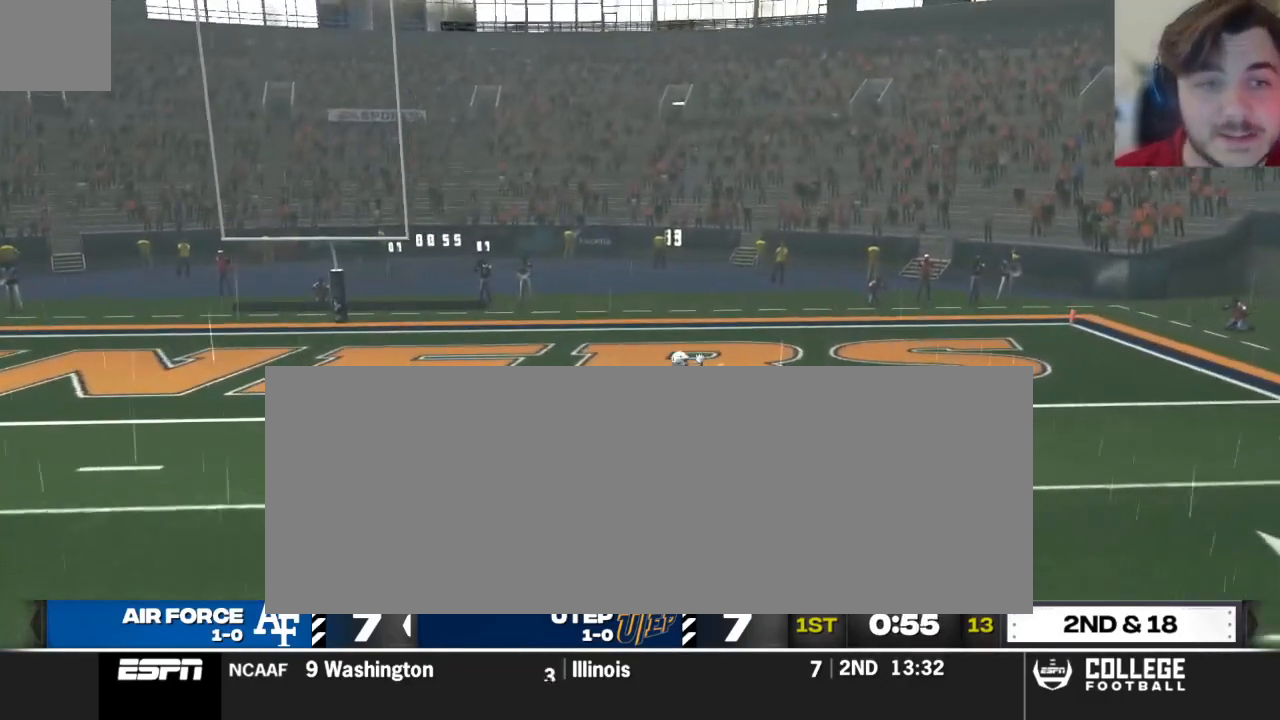
{"buttons": [], "left_stick": "up-left", "right_stick": "center", "events": [[417, "left_stick", "up-left"]]}
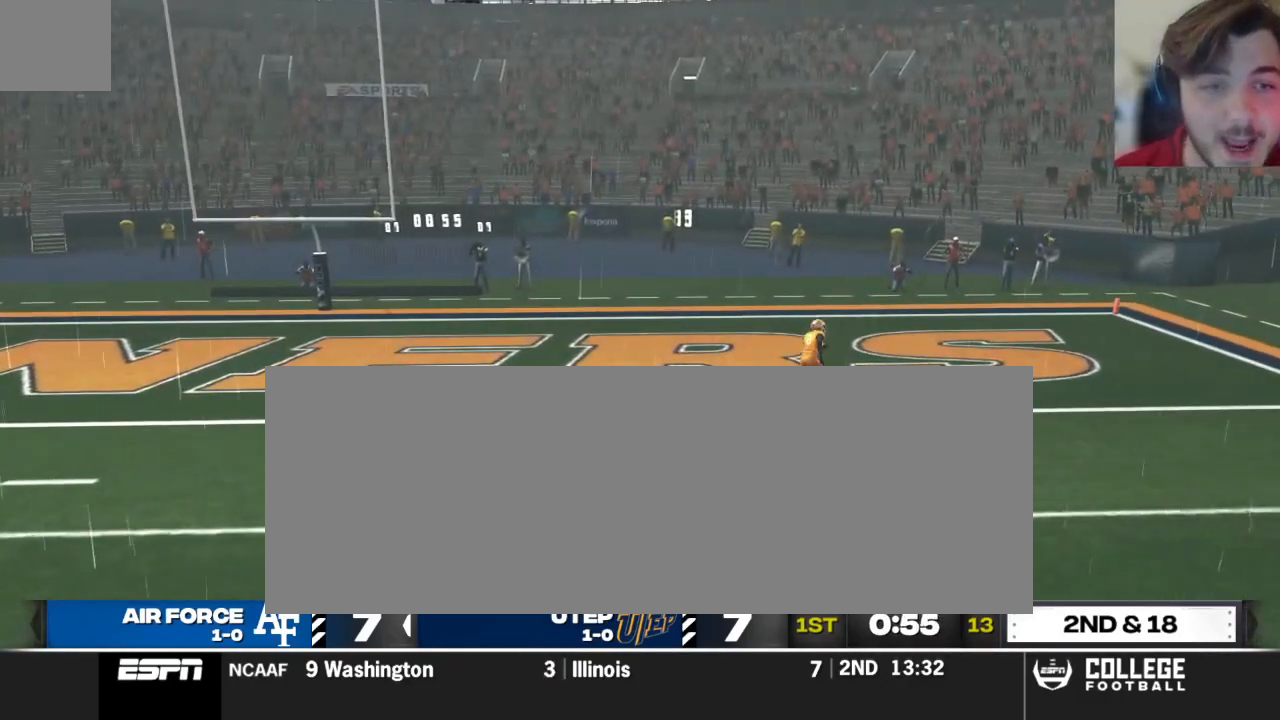
{"buttons": [], "left_stick": "center", "right_stick": "center", "events": [[167, "left_stick", "center"]]}
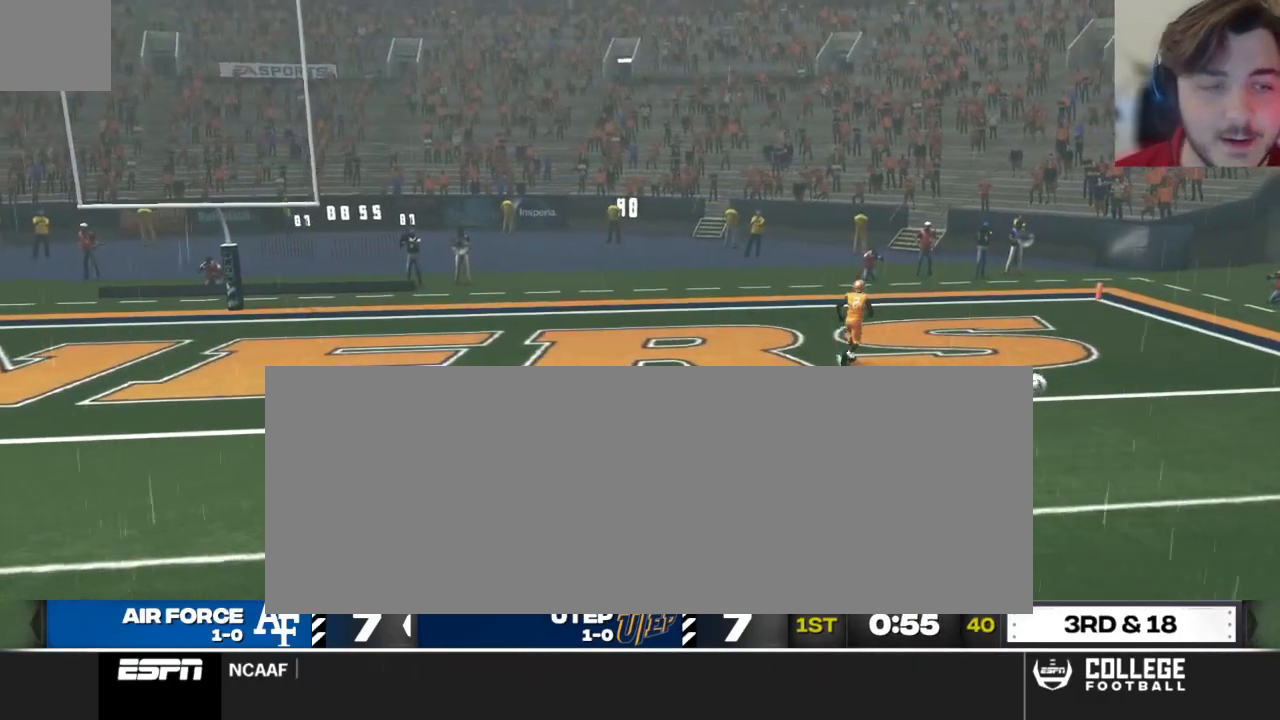
{"buttons": [], "left_stick": "center", "right_stick": "center", "events": []}
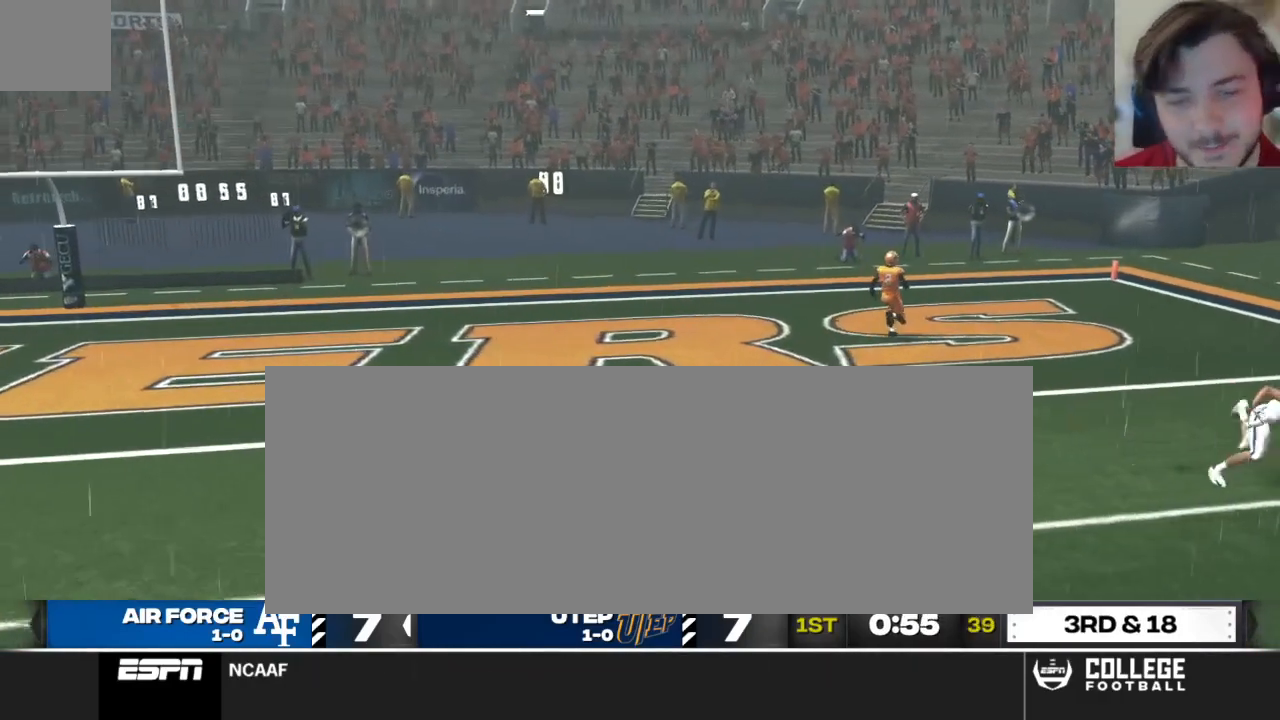
{"buttons": [], "left_stick": "center", "right_stick": "center", "events": []}
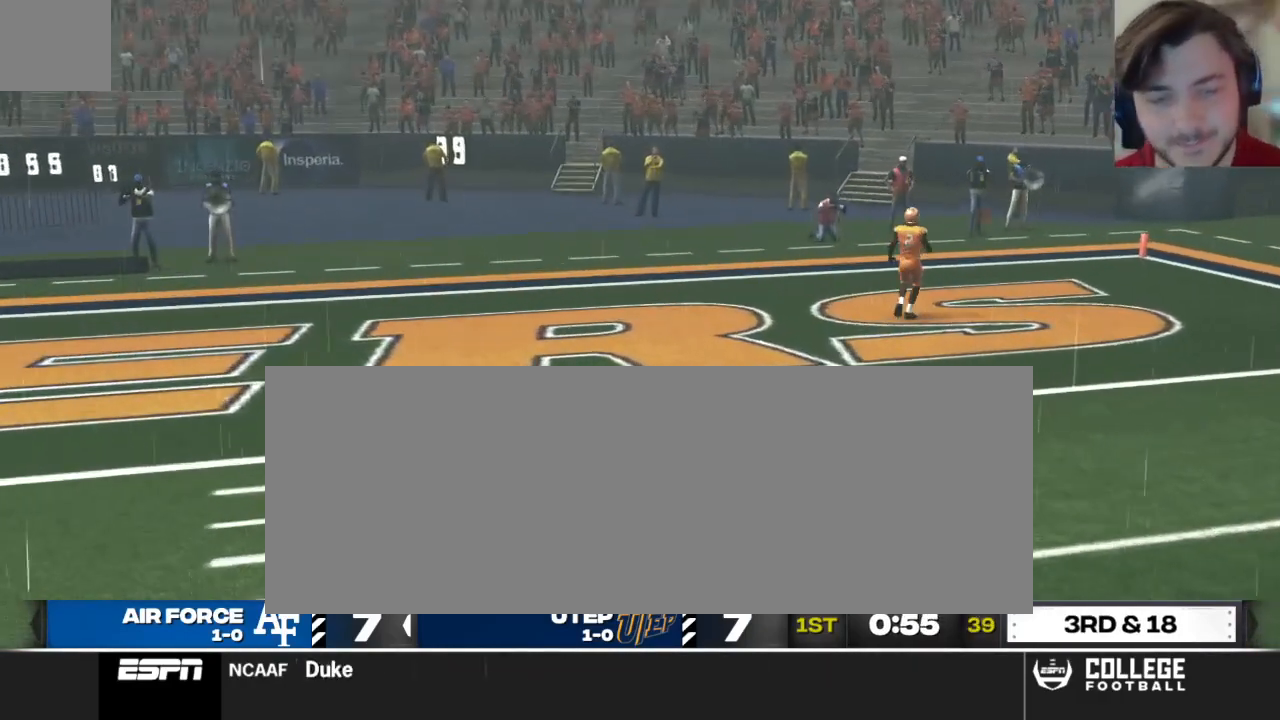
{"buttons": [], "left_stick": "center", "right_stick": "center", "events": []}
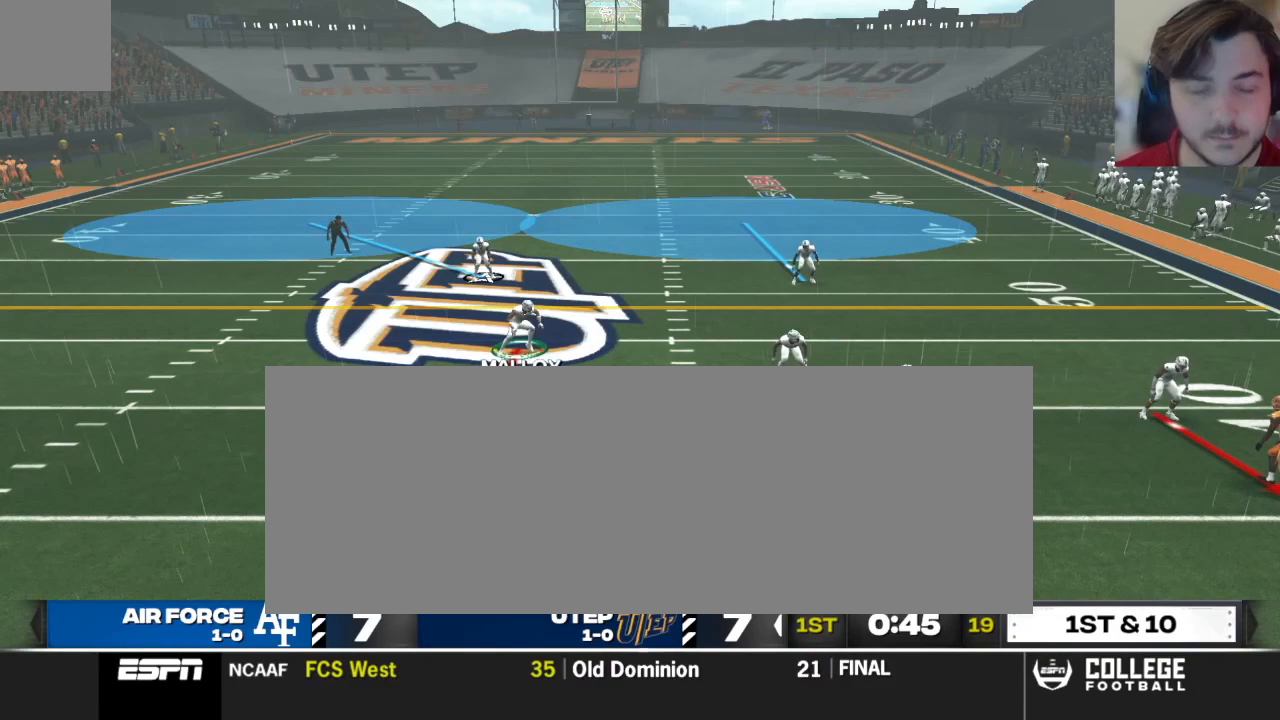
{"buttons": [], "left_stick": "right", "right_stick": "center", "events": [[354, "left_stick", "right"]]}
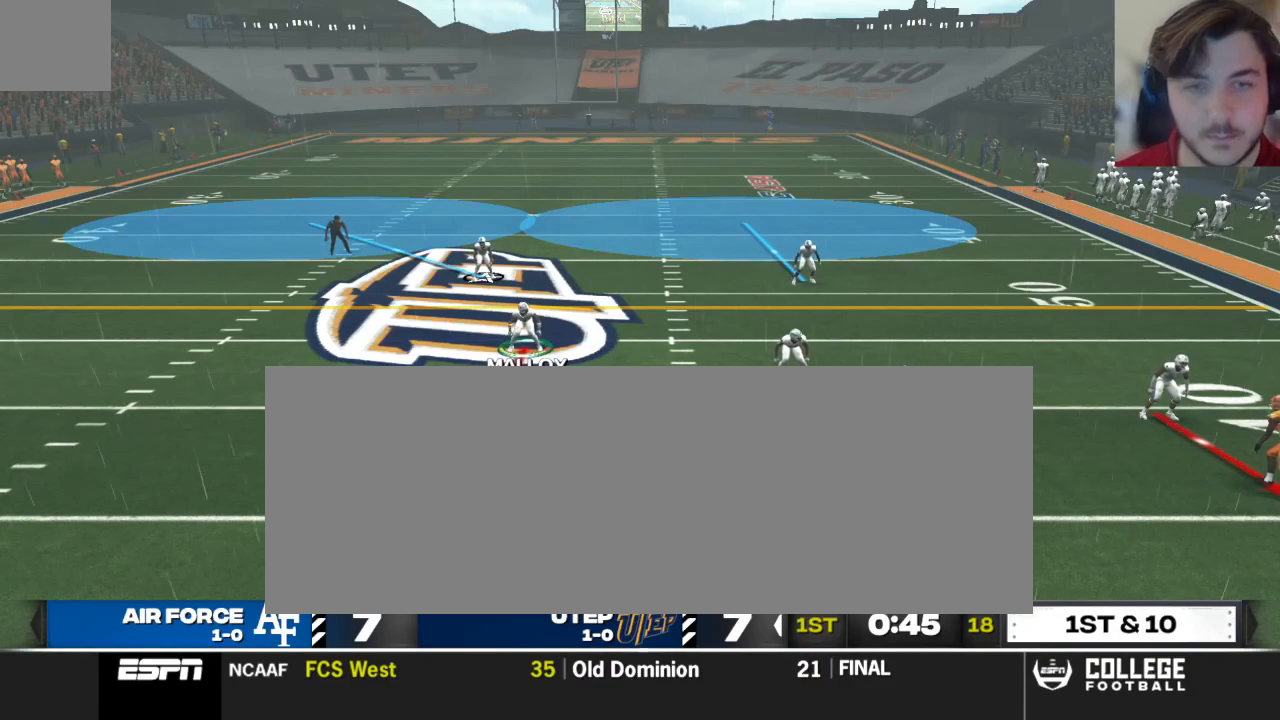
{"buttons": [], "left_stick": "center", "right_stick": "center", "events": [[146, "left_stick", "center"]]}
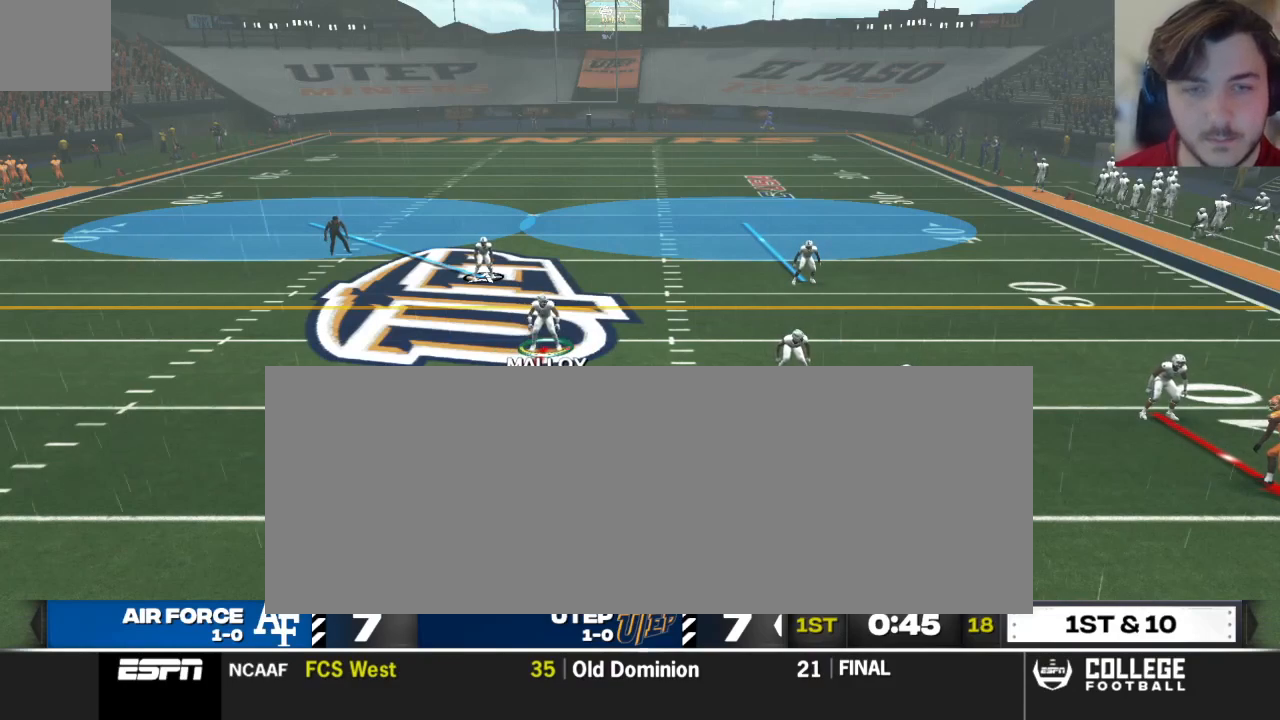
{"buttons": [], "left_stick": "center", "right_stick": "center", "events": []}
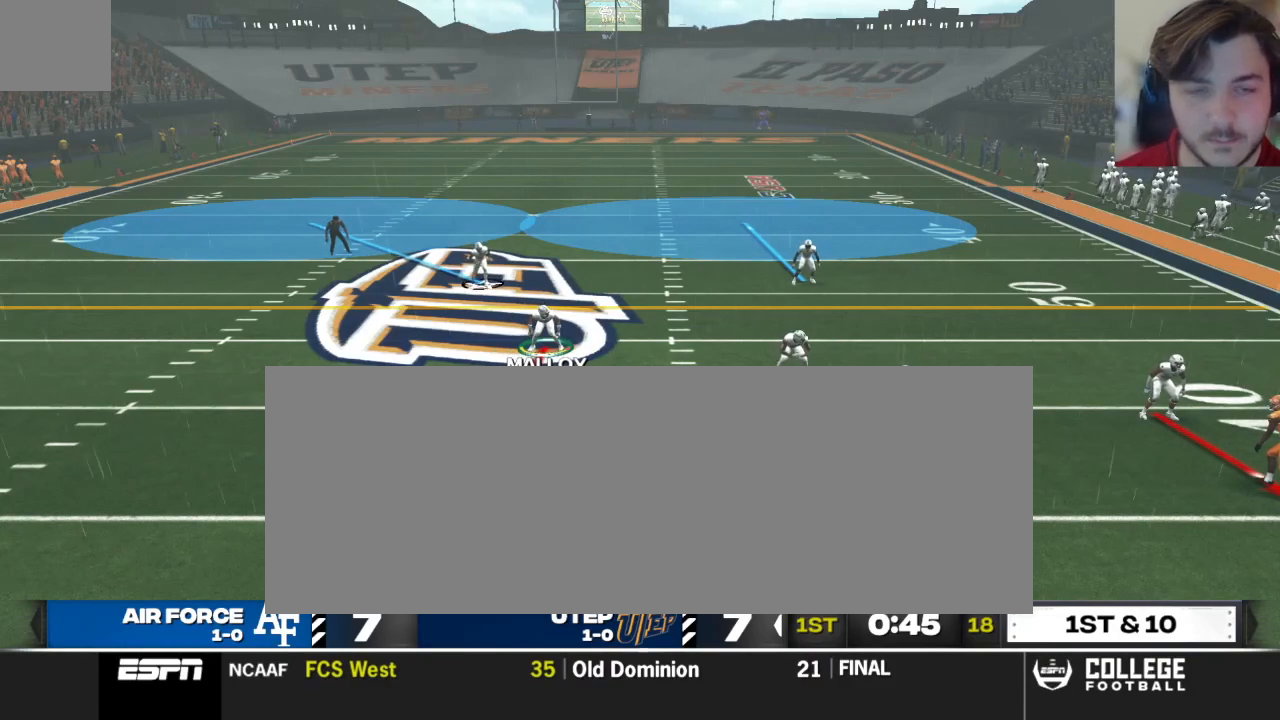
{"buttons": [], "left_stick": "center", "right_stick": "center", "events": []}
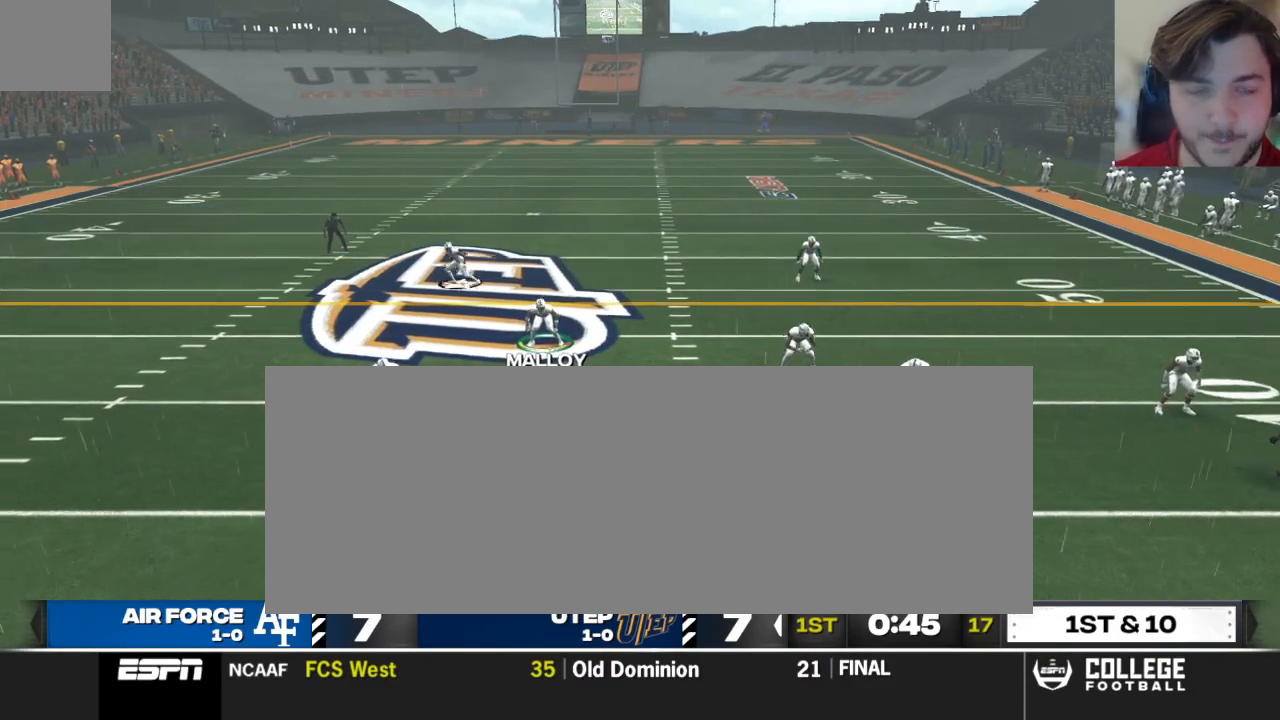
{"buttons": [], "left_stick": "down-right", "right_stick": "center", "events": [[125, "left_stick", "down-right"]]}
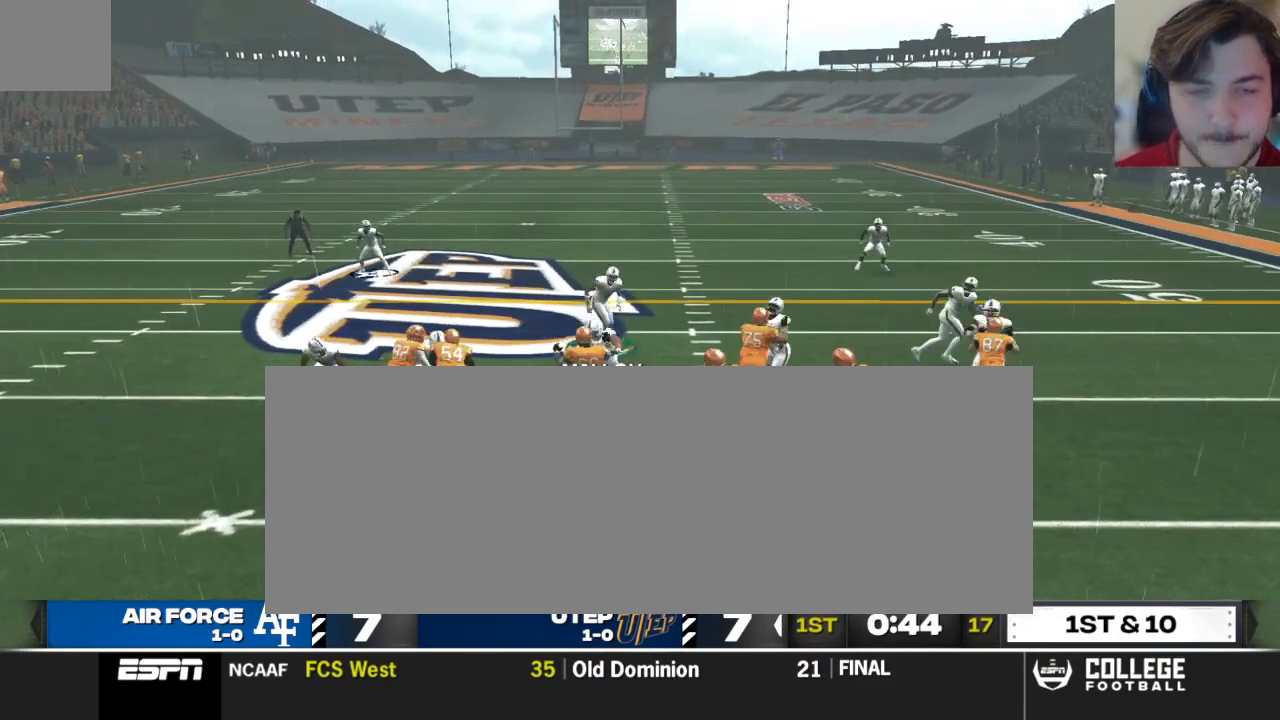
{"buttons": ["R2"], "left_stick": "down-left", "right_stick": "center", "events": [[83, "left_stick", "down"], [229, "R2", "down"], [271, "left_stick", "down-left"]]}
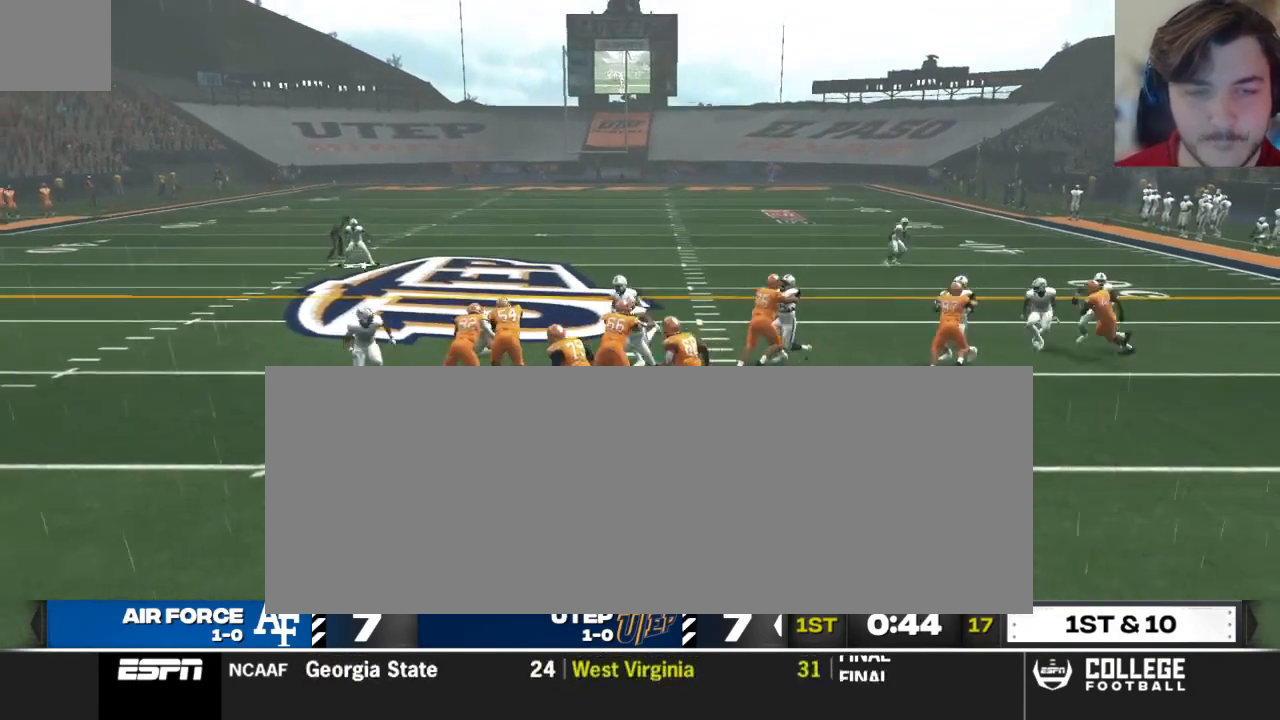
{"buttons": ["X", "R2"], "left_stick": "down-left", "right_stick": "center", "events": [[146, "X", "down"]]}
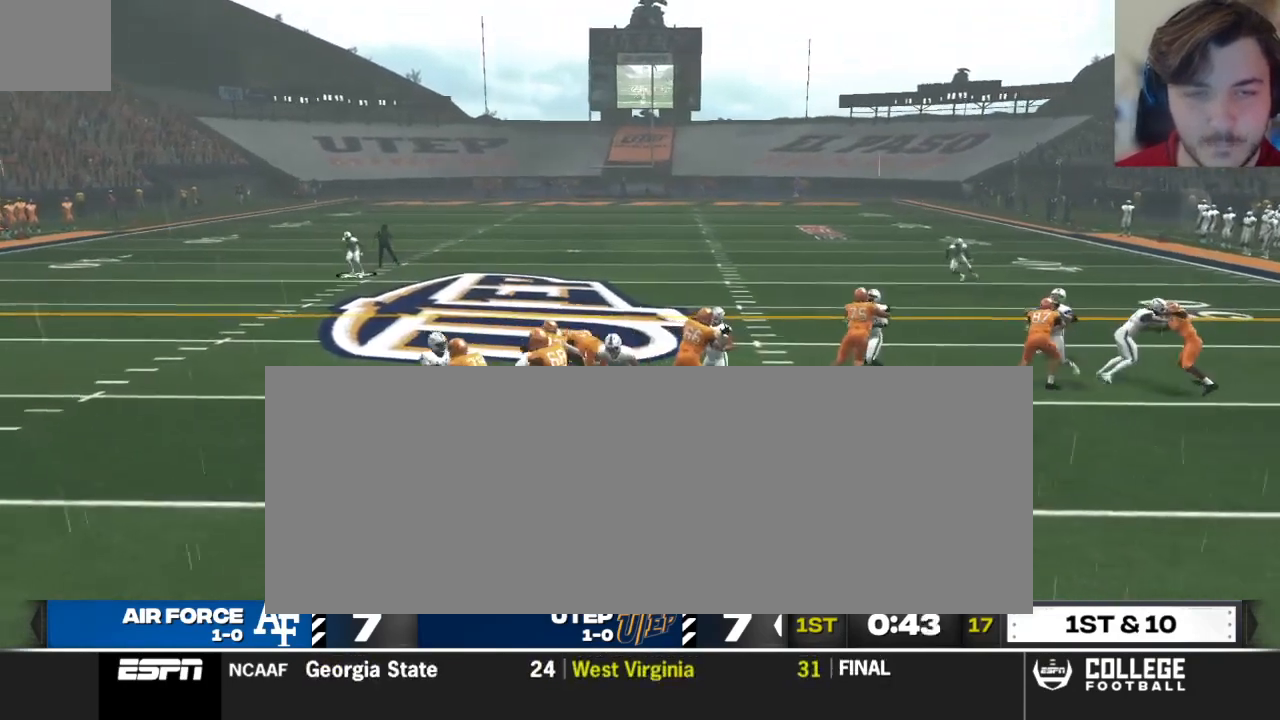
{"buttons": ["X", "R2"], "left_stick": "down-left", "right_stick": "center", "events": []}
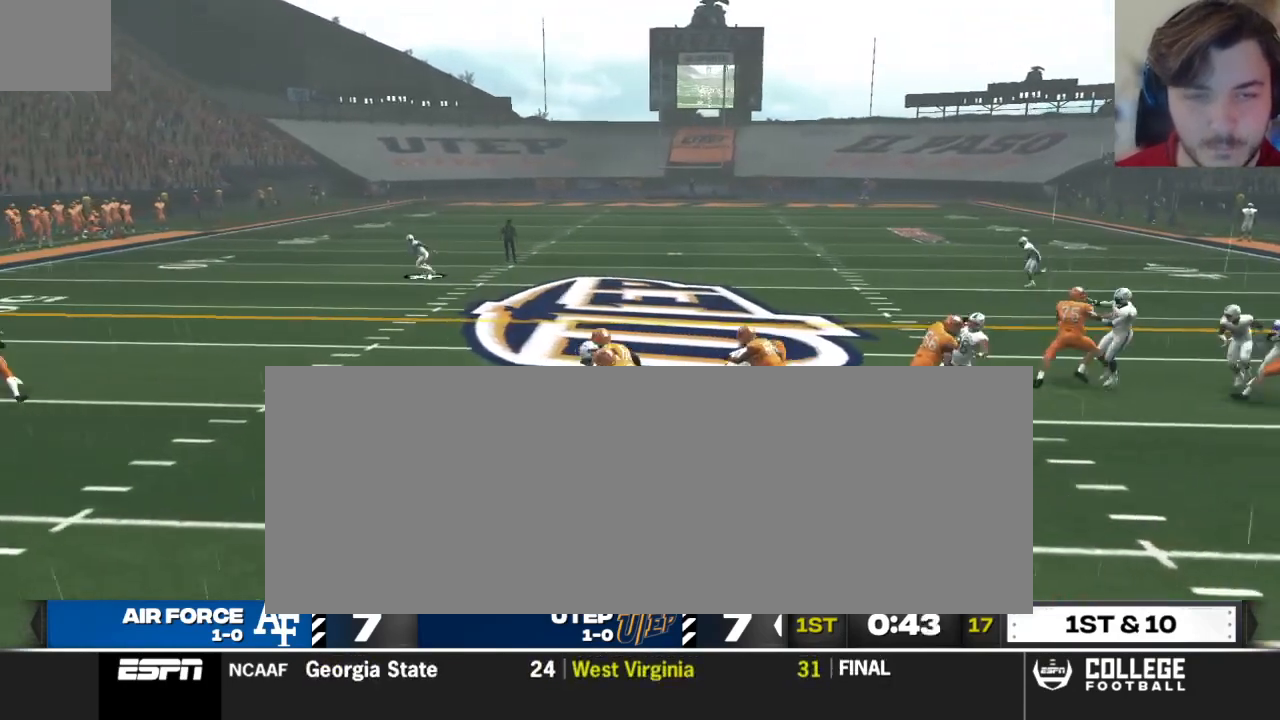
{"buttons": ["R2"], "left_stick": "down-left", "right_stick": "center", "events": [[21, "left_stick", "left"], [292, "X", "up"], [438, "left_stick", "down-left"]]}
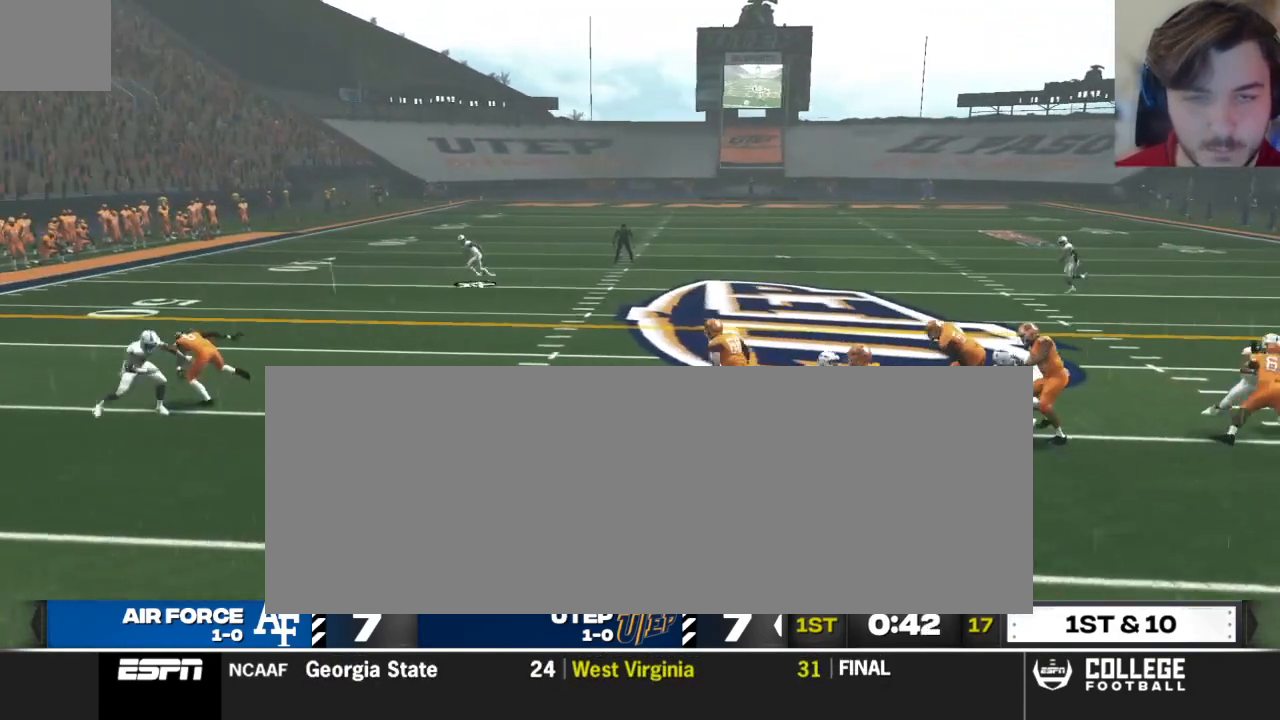
{"buttons": ["R2"], "left_stick": "down-right", "right_stick": "center", "events": [[208, "left_stick", "down"], [438, "left_stick", "down-right"]]}
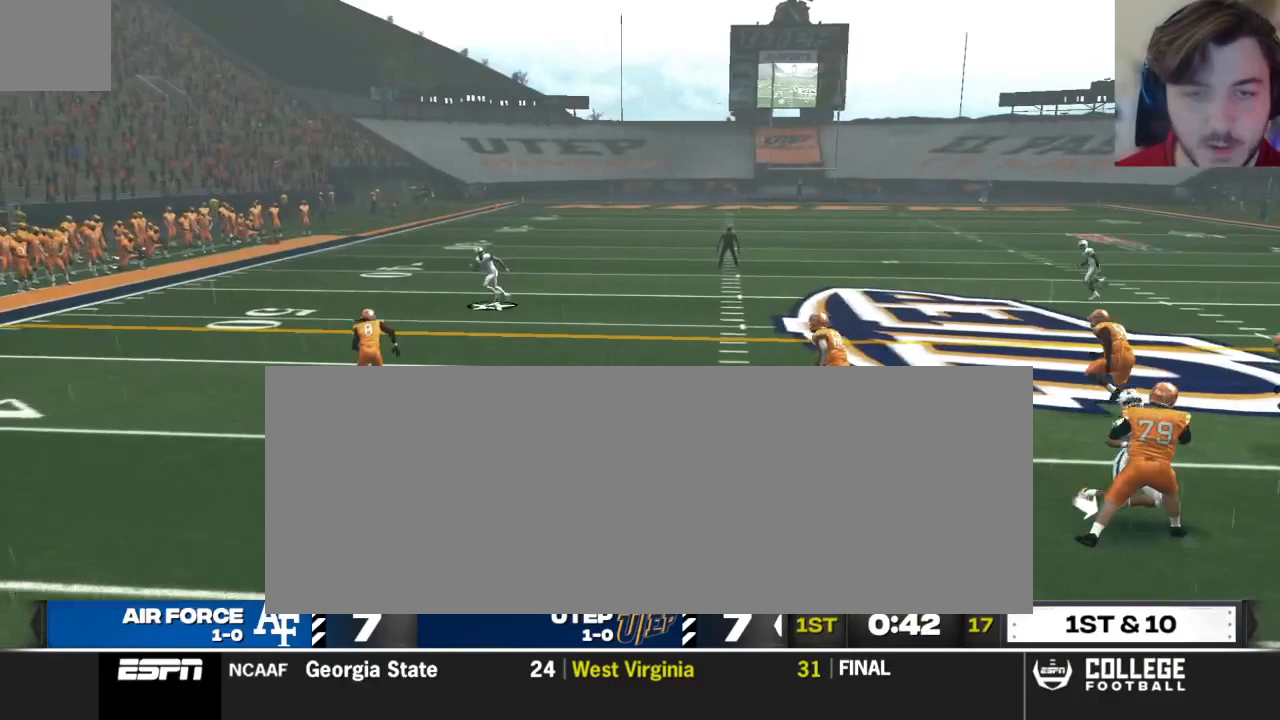
{"buttons": ["R2"], "left_stick": "down-right", "right_stick": "center", "events": [[21, "B", "down"], [125, "B", "up"], [125, "left_stick", "right"], [375, "left_stick", "down-right"]]}
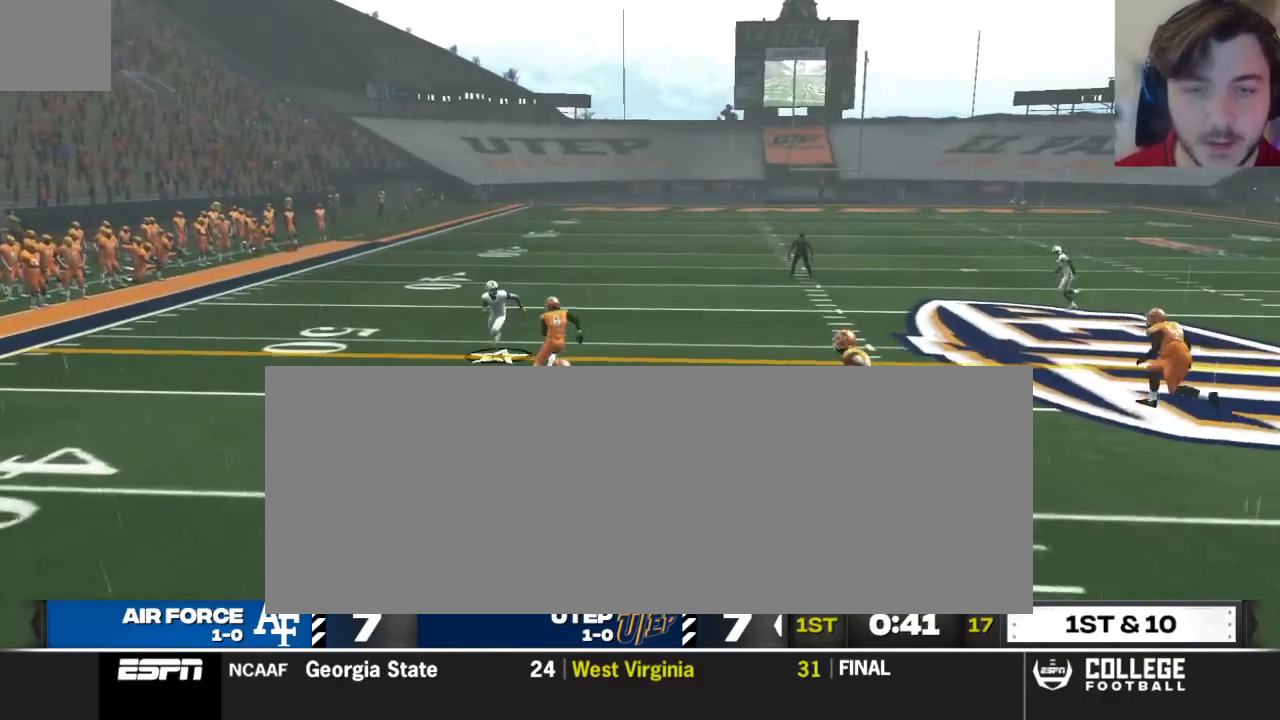
{"buttons": ["R2"], "left_stick": "right", "right_stick": "center", "events": [[21, "left_stick", "right"], [125, "left_stick", "down"], [167, "R2", "up"], [250, "R2", "down"], [271, "B", "down"], [333, "B", "up"], [375, "left_stick", "right"]]}
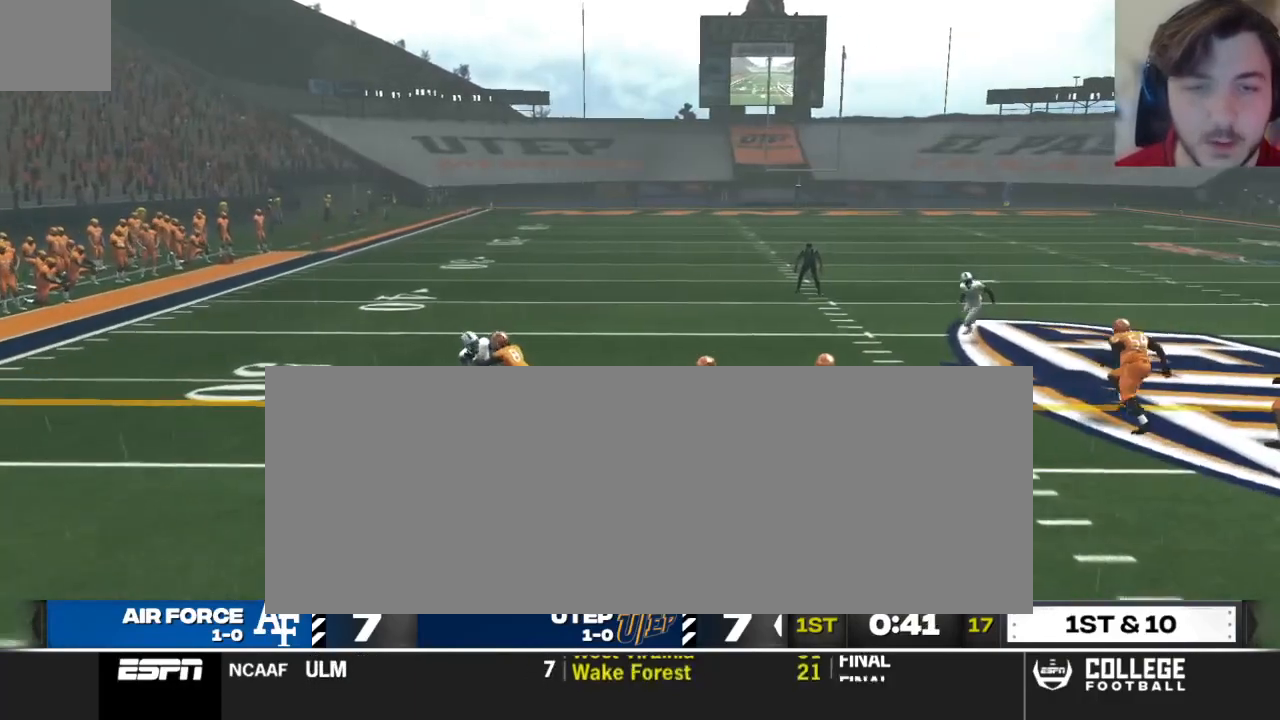
{"buttons": ["R2"], "left_stick": "left", "right_stick": "center", "events": [[188, "left_stick", "left"], [333, "B", "down"], [438, "B", "up"]]}
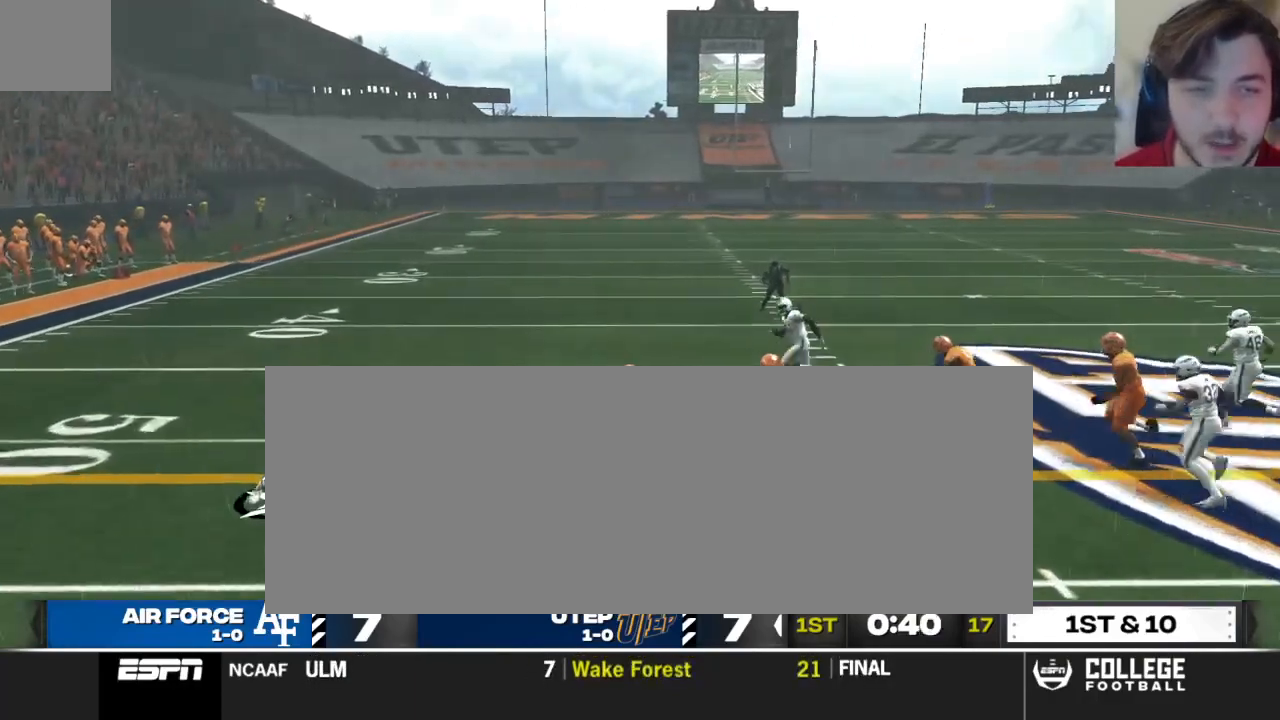
{"buttons": ["X", "R2"], "left_stick": "left", "right_stick": "center", "events": [[312, "X", "down"]]}
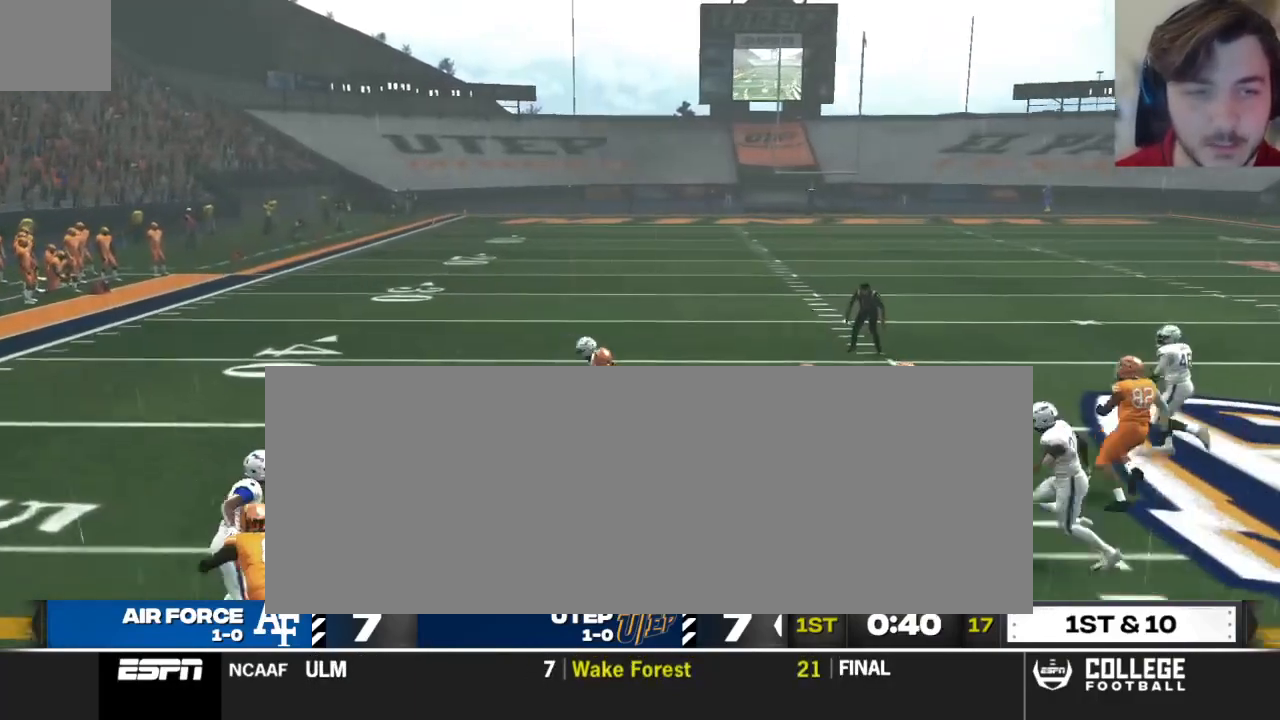
{"buttons": ["X", "R2"], "left_stick": "down-left", "right_stick": "center", "events": [[104, "left_stick", "down-left"]]}
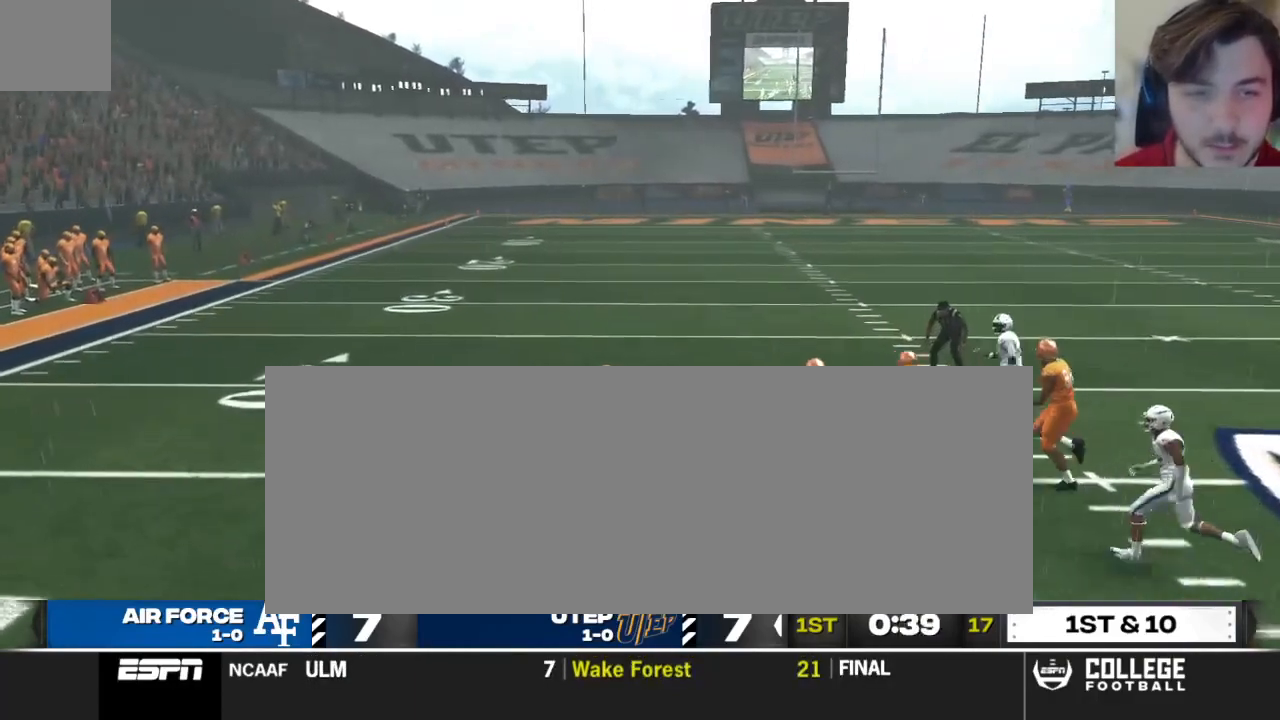
{"buttons": ["B", "X", "R2"], "left_stick": "up-left", "right_stick": "center", "events": [[125, "left_stick", "left"], [167, "X", "up"], [250, "left_stick", "up-left"], [375, "B", "down"], [375, "X", "down"]]}
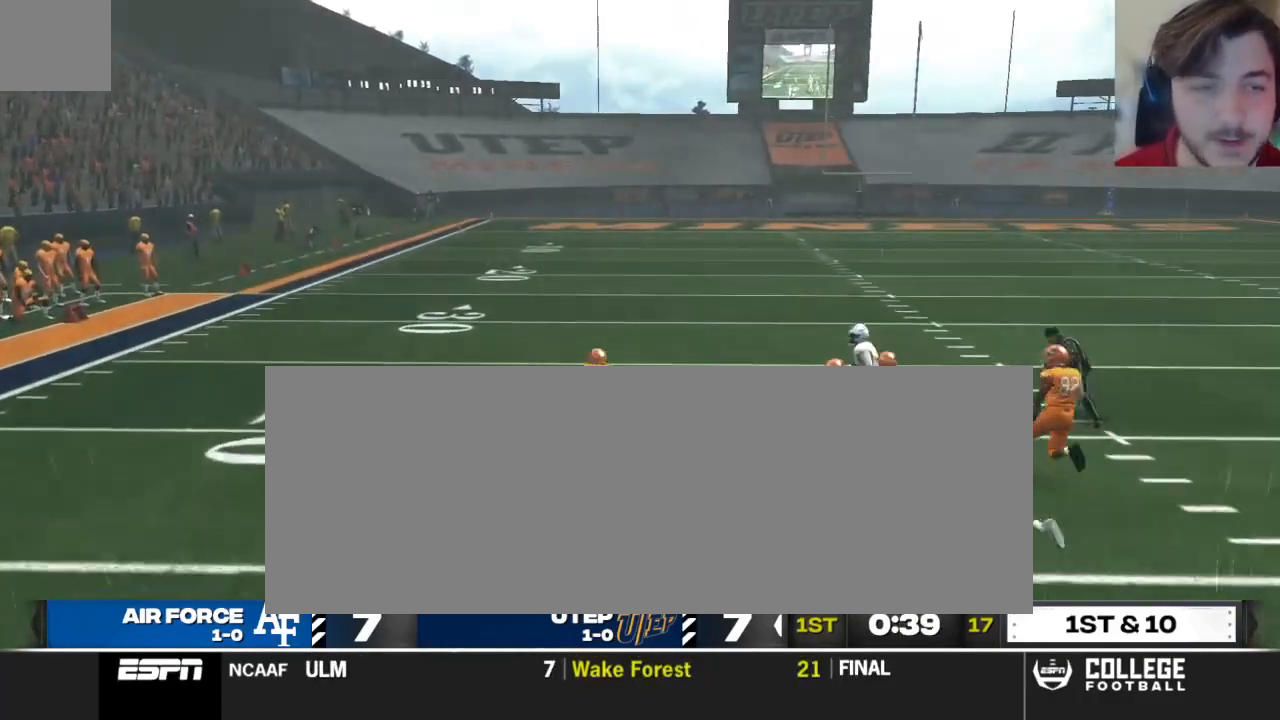
{"buttons": ["R2"], "left_stick": "up-left", "right_stick": "center", "events": [[21, "B", "up"], [21, "X", "up"]]}
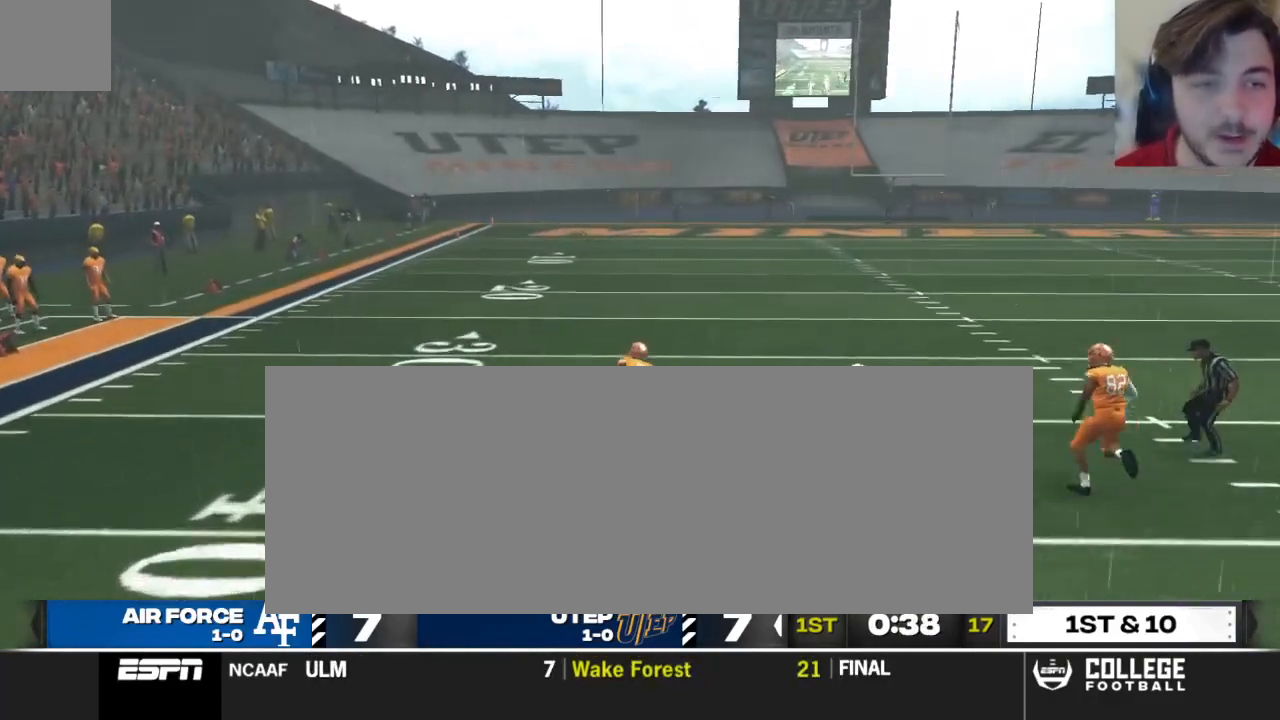
{"buttons": ["R2"], "left_stick": "up-left", "right_stick": "center", "events": []}
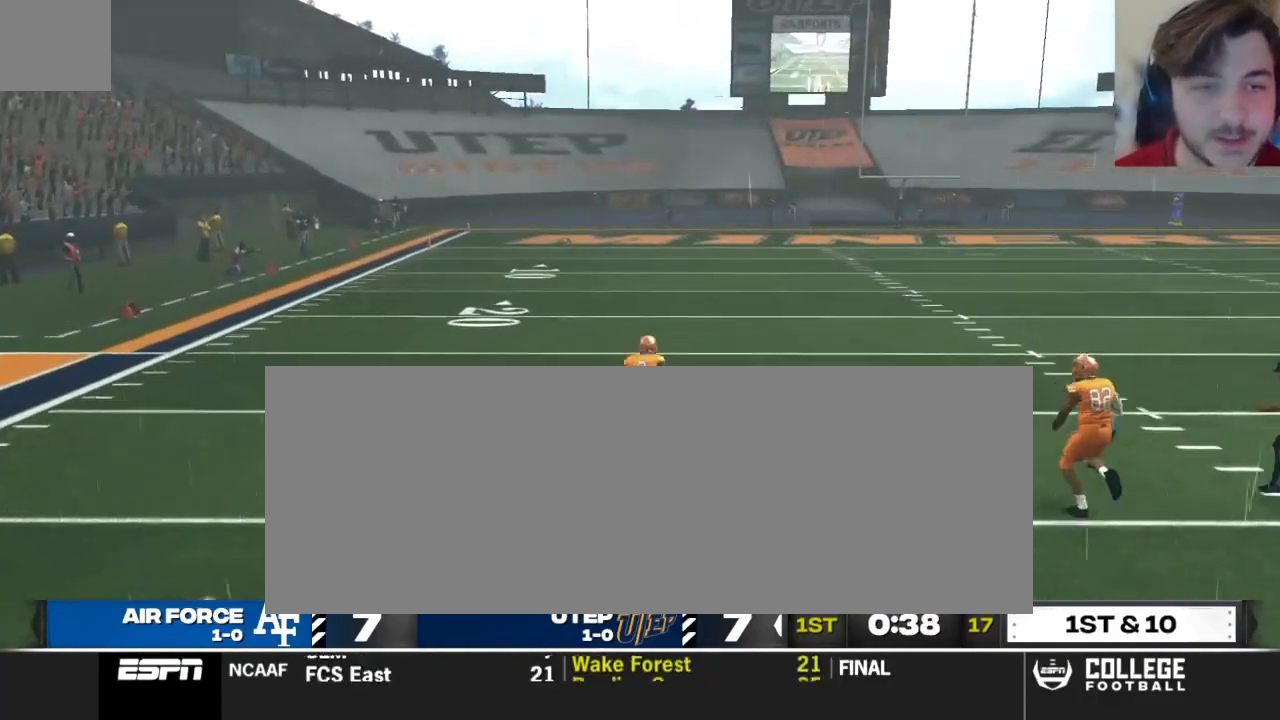
{"buttons": ["R2"], "left_stick": "up-left", "right_stick": "center", "events": []}
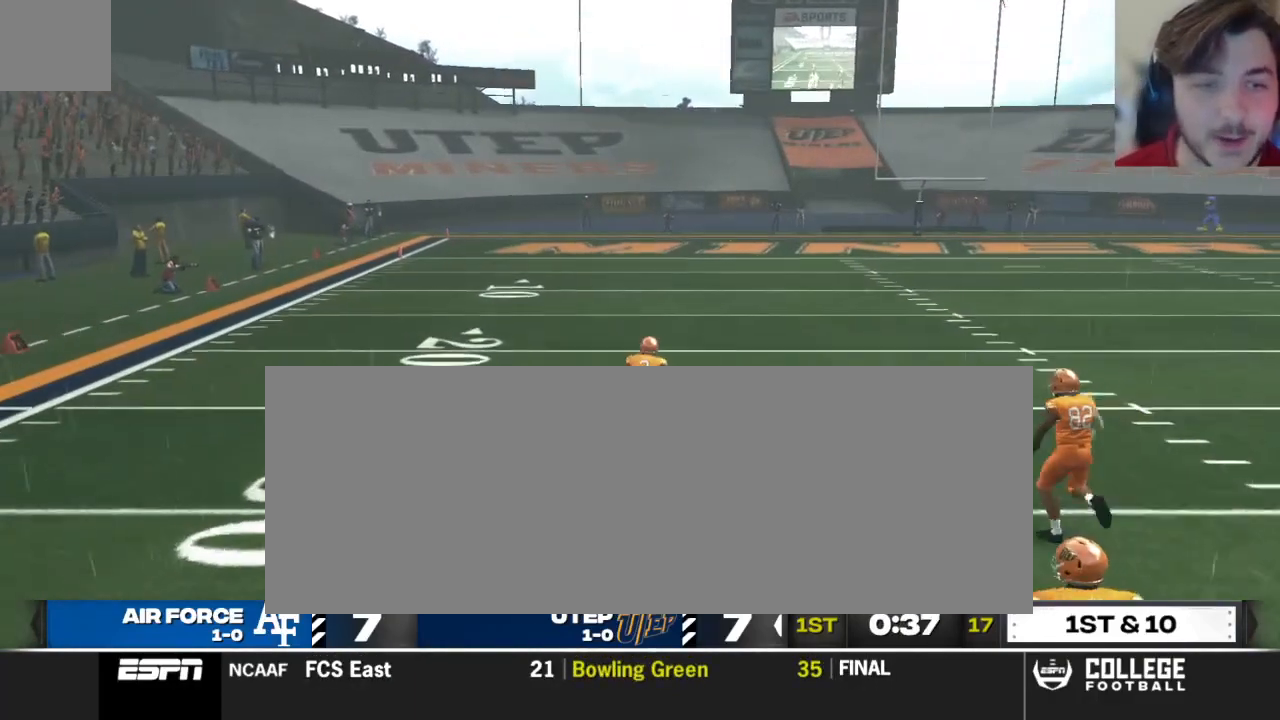
{"buttons": ["R2"], "left_stick": "up-left", "right_stick": "center", "events": []}
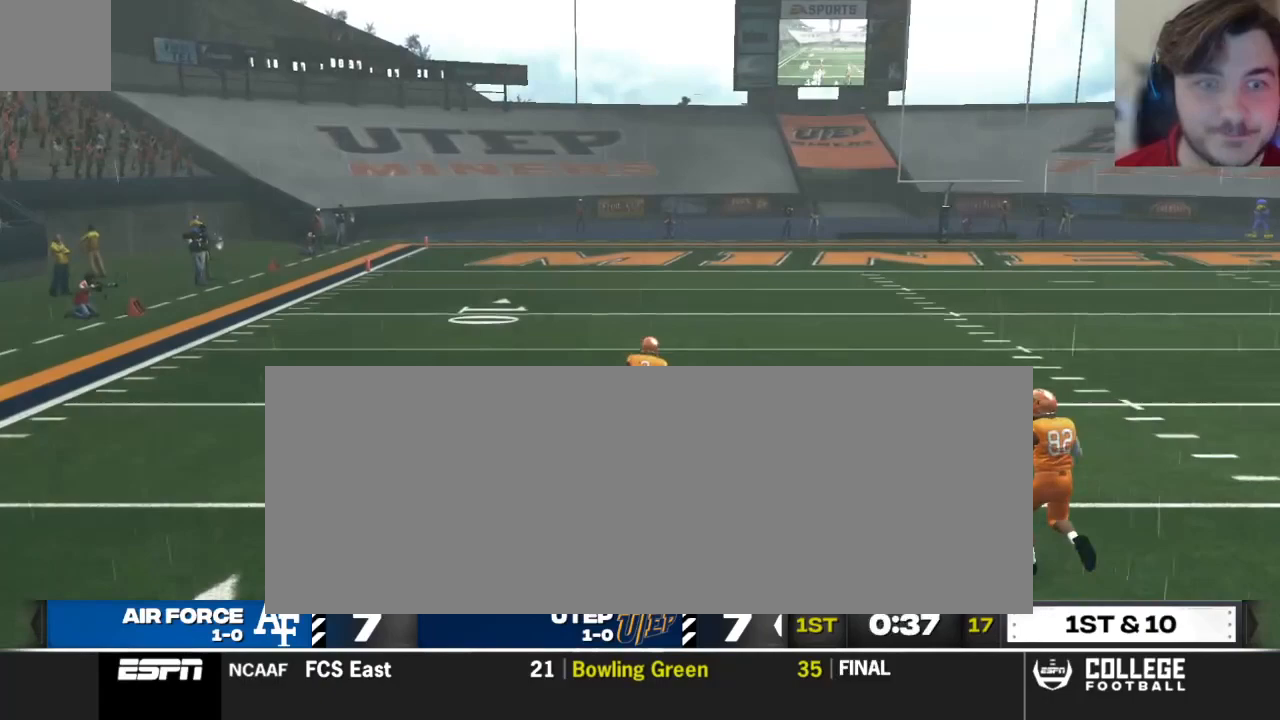
{"buttons": ["R2"], "left_stick": "up-left", "right_stick": "center", "events": []}
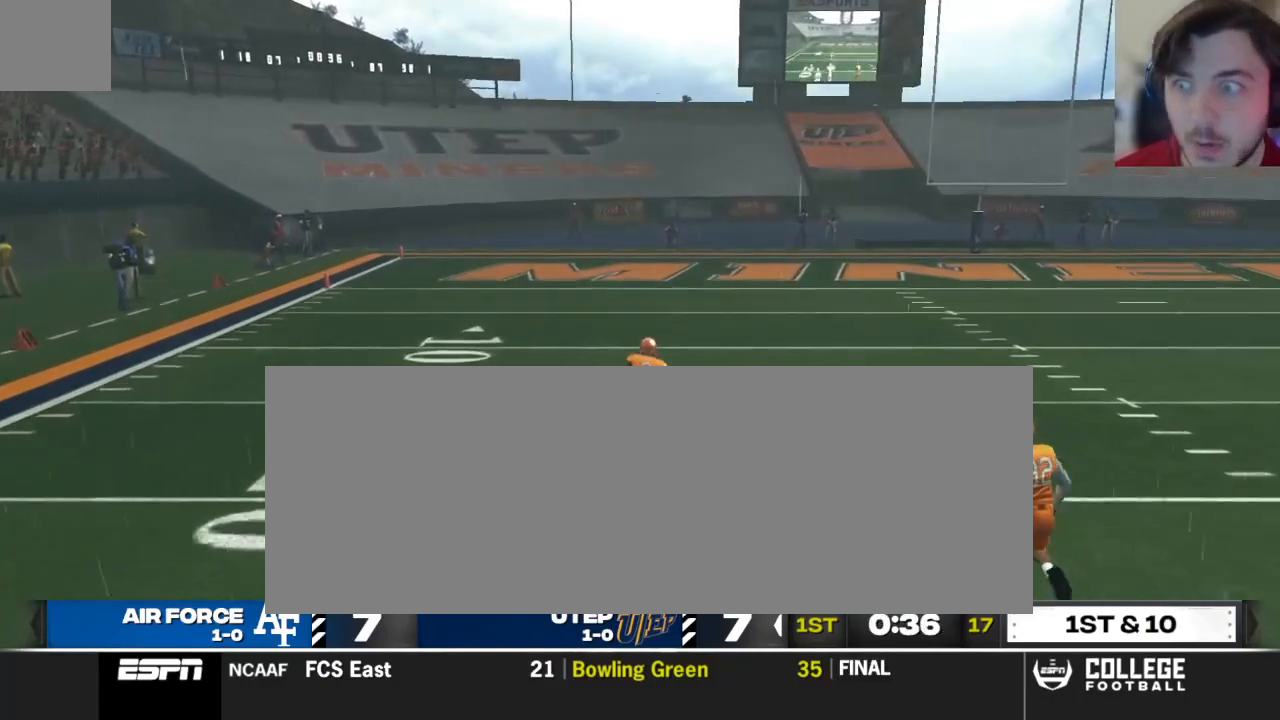
{"buttons": [], "left_stick": "center", "right_stick": "center", "events": [[396, "R2", "up"], [458, "left_stick", "center"]]}